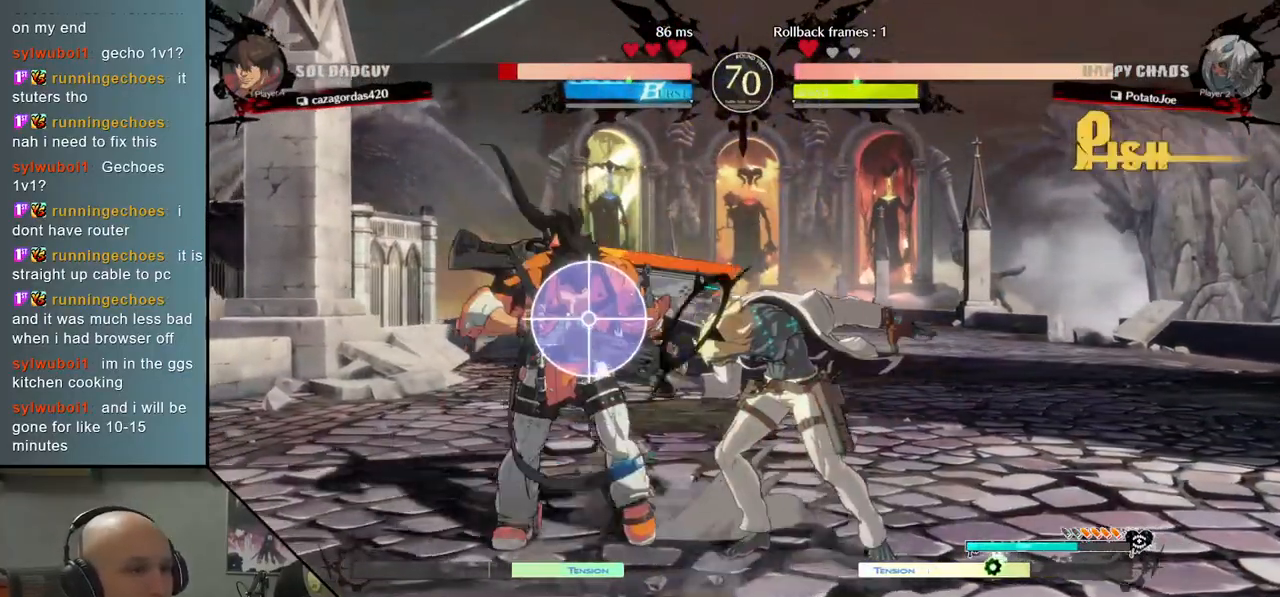
Gameplay with a controller (arcade stick); each line is a JSON object with the inputs held at the frame after it. "events" lists button and stick changes between this image and that frame as [ms after this image, input, new state], when the widget could be followed in between. Not read: L3 R3.
{"buttons": [], "left_stick": "left", "events": [[33, "L2", "down"], [117, "L2", "up"], [200, "L2", "down"], [300, "L2", "up"], [367, "L2", "down"], [433, "L2", "up"]]}
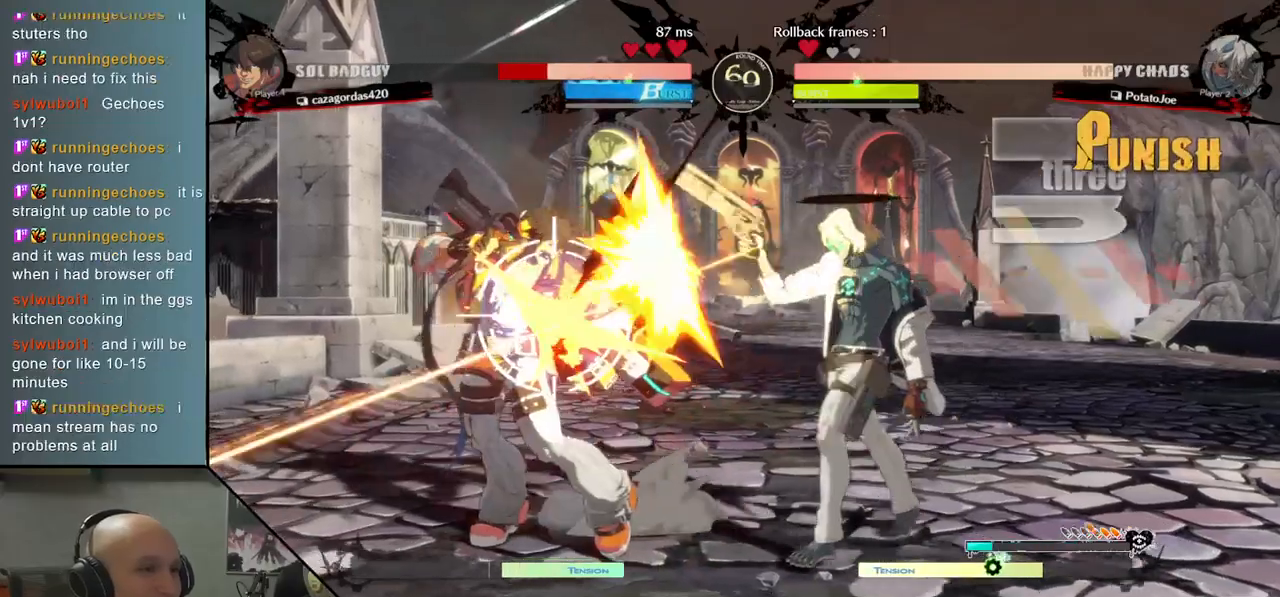
{"buttons": ["L2"], "left_stick": "left", "events": [[50, "R2", "down"], [83, "R2", "up"], [83, "left_stick", "down"], [150, "R2", "down"], [250, "R2", "up"], [433, "L2", "down"], [450, "left_stick", "left"]]}
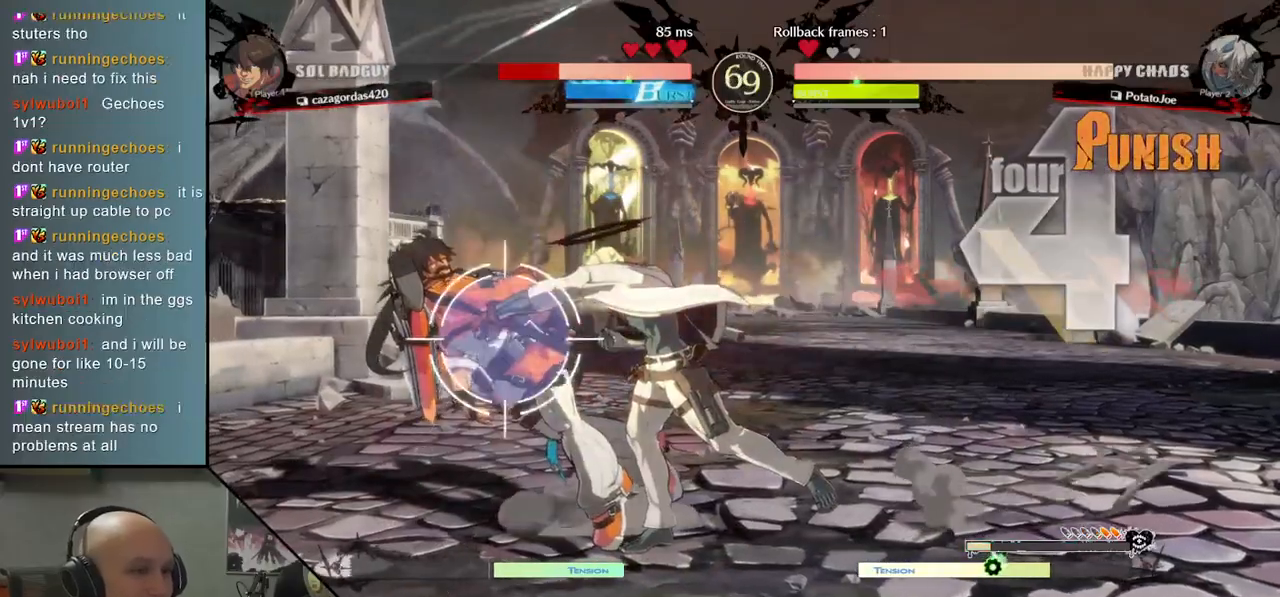
{"buttons": [], "left_stick": "left", "events": [[17, "L2", "up"], [100, "L2", "down"], [167, "L2", "up"], [267, "L2", "down"], [333, "L2", "up"]]}
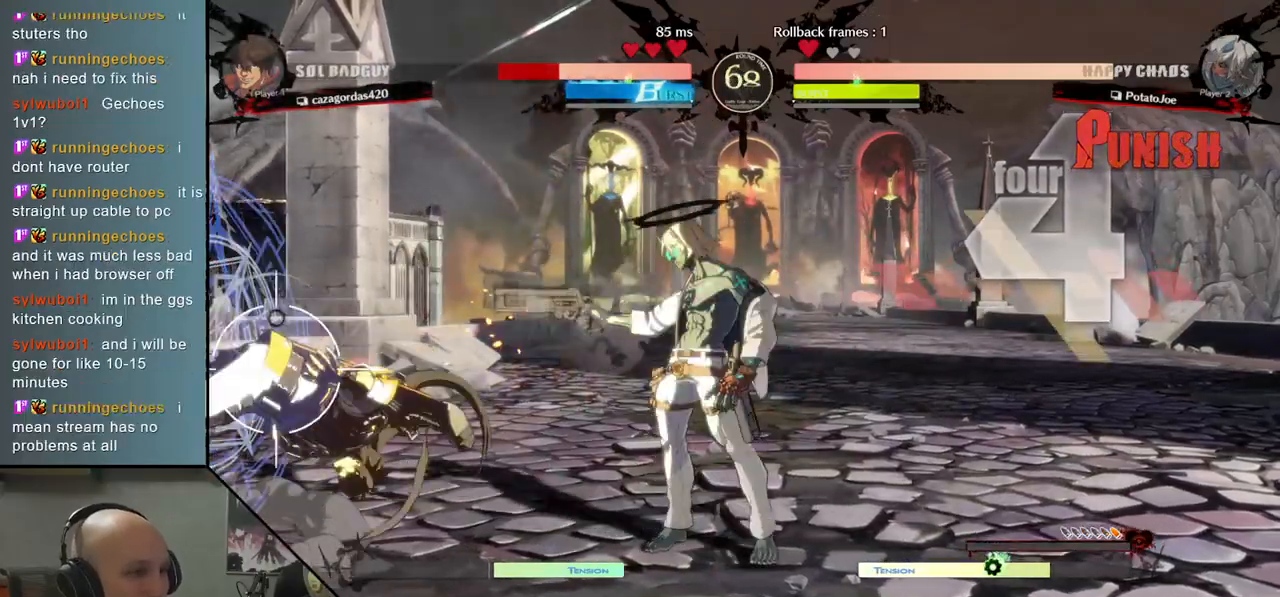
{"buttons": [], "left_stick": "down", "events": [[50, "left_stick", "center"], [250, "left_stick", "down"], [450, "SQUARE", "down"], [500, "SQUARE", "up"]]}
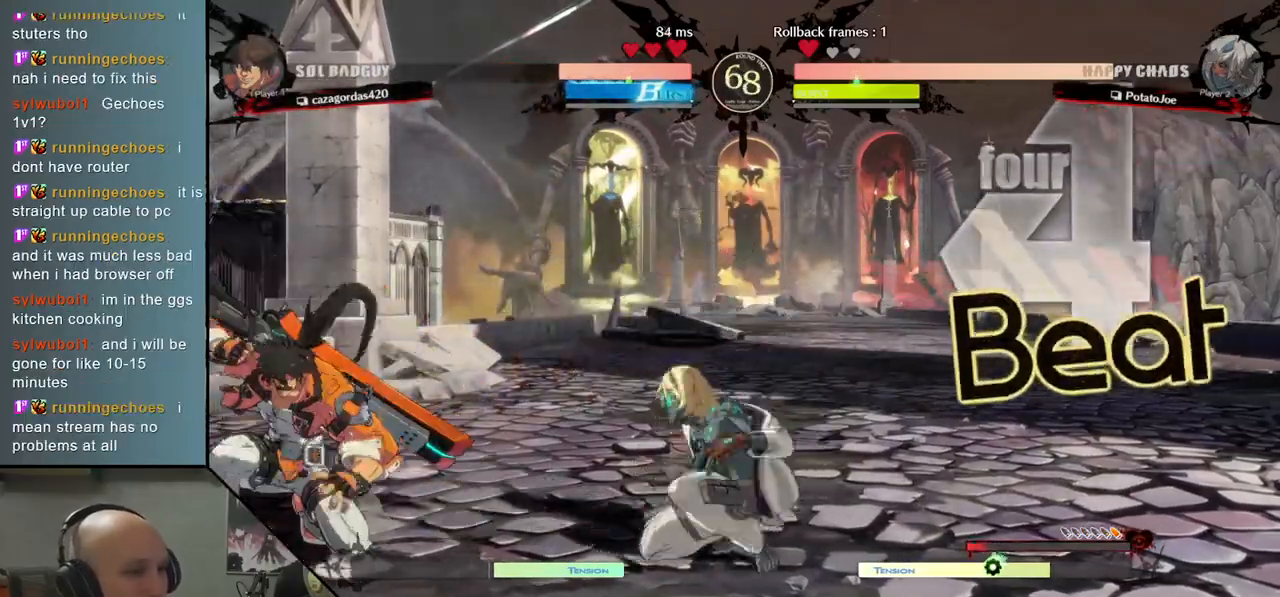
{"buttons": [], "left_stick": "down", "events": [[117, "left_stick", "right"], [200, "left_stick", "up"], [233, "L2", "down"], [333, "L2", "up"], [433, "left_stick", "center"], [483, "left_stick", "down"]]}
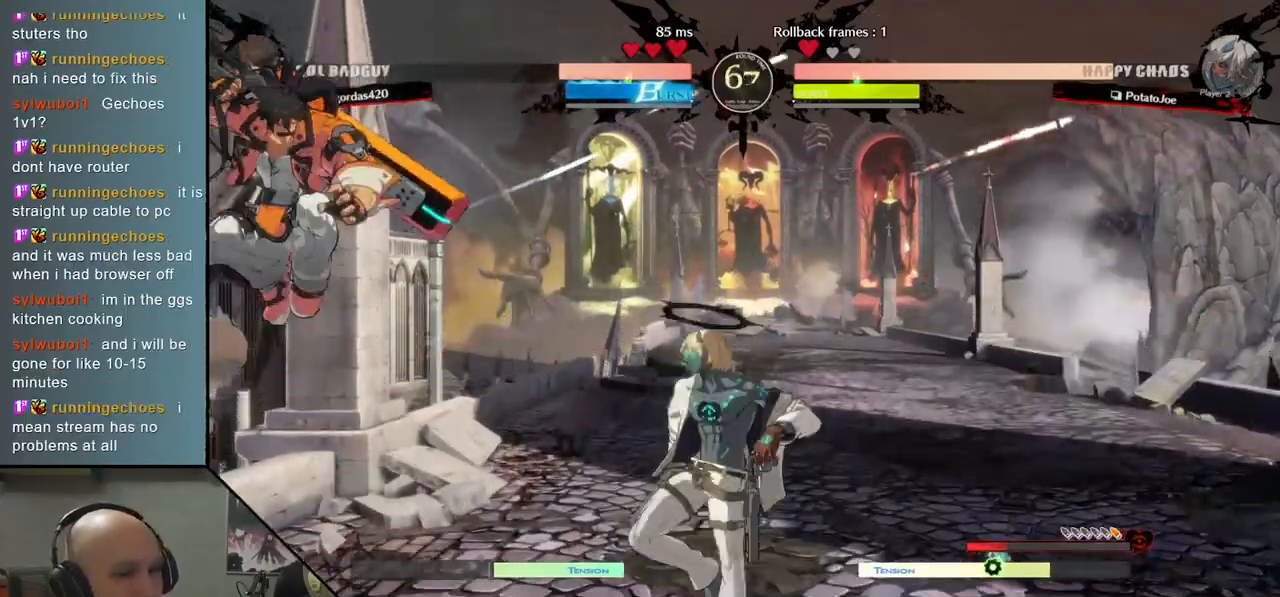
{"buttons": [], "left_stick": "center", "events": [[200, "left_stick", "right"], [250, "left_stick", "up-right"], [433, "left_stick", "center"]]}
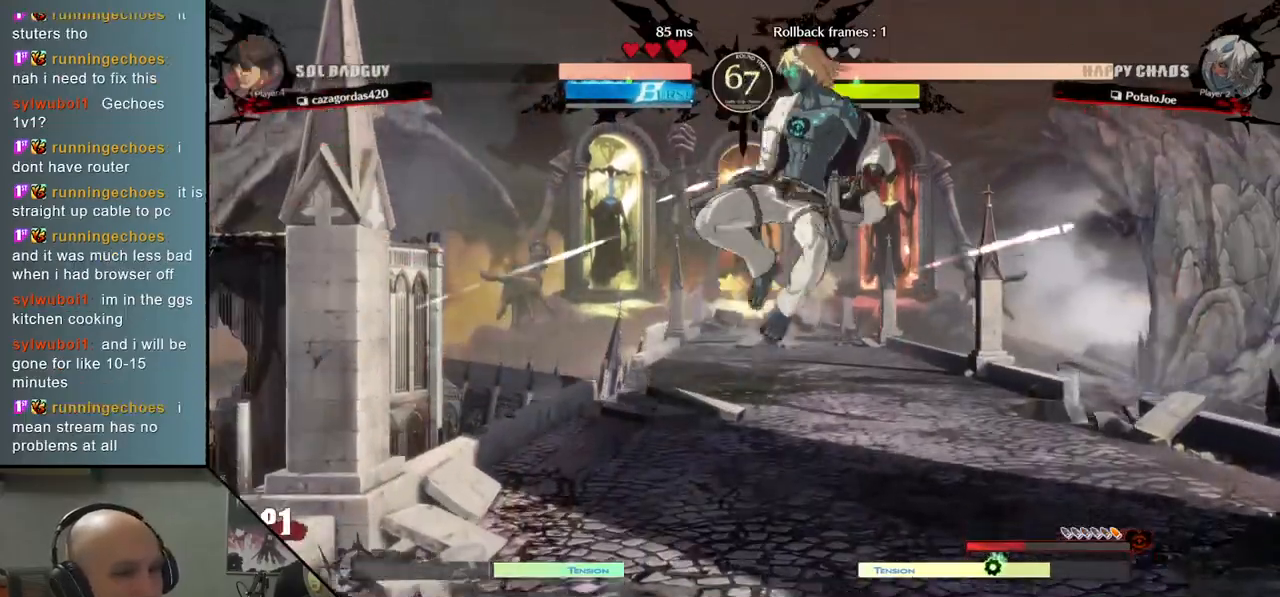
{"buttons": [], "left_stick": "right", "events": [[100, "left_stick", "right"]]}
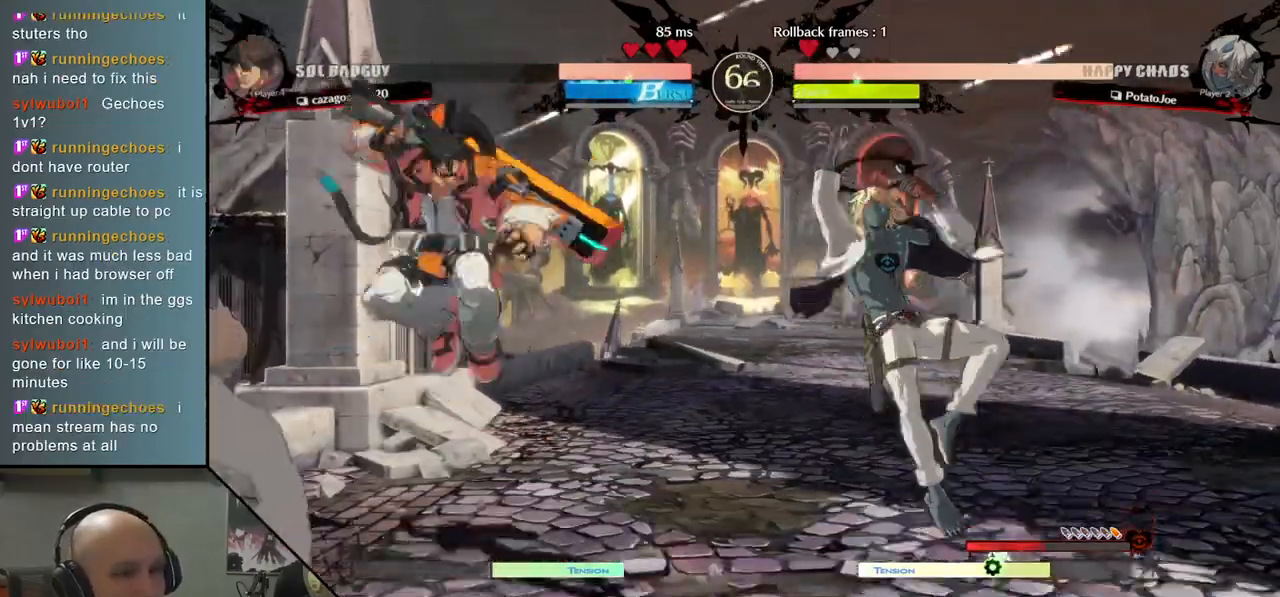
{"buttons": [], "left_stick": "right", "events": [[200, "TRIANGLE", "down"], [350, "TRIANGLE", "up"]]}
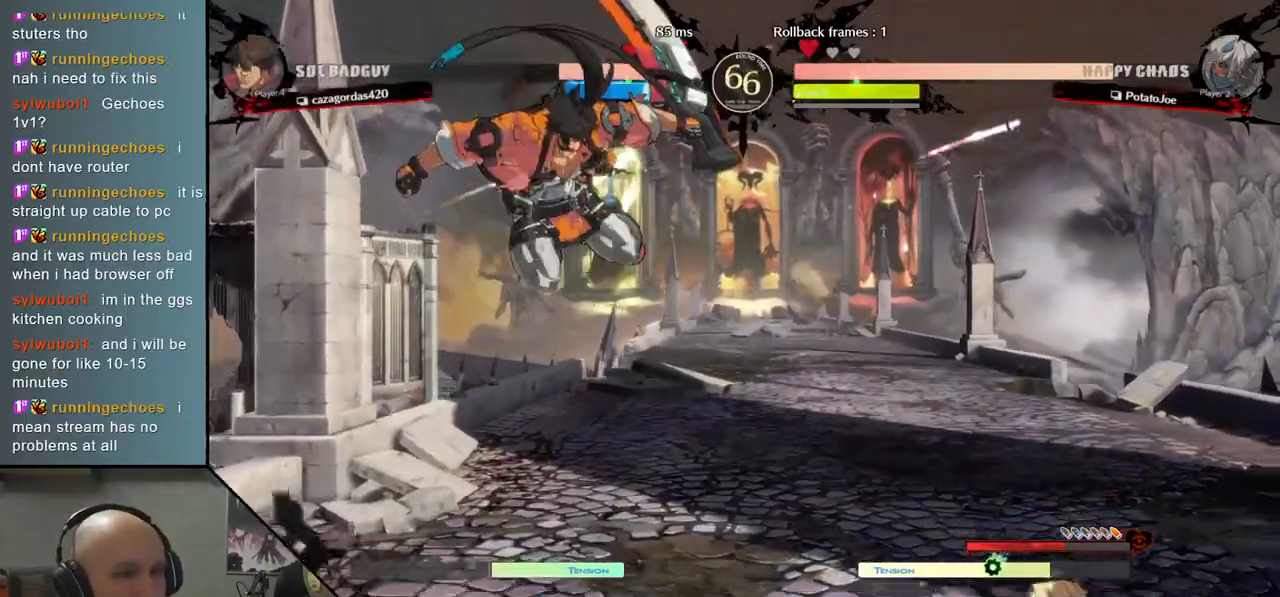
{"buttons": ["CIRCLE"], "left_stick": "down", "events": [[50, "left_stick", "center"], [117, "left_stick", "down"], [233, "left_stick", "center"], [283, "left_stick", "down"], [350, "CIRCLE", "down"], [417, "left_stick", "center"], [467, "left_stick", "down"]]}
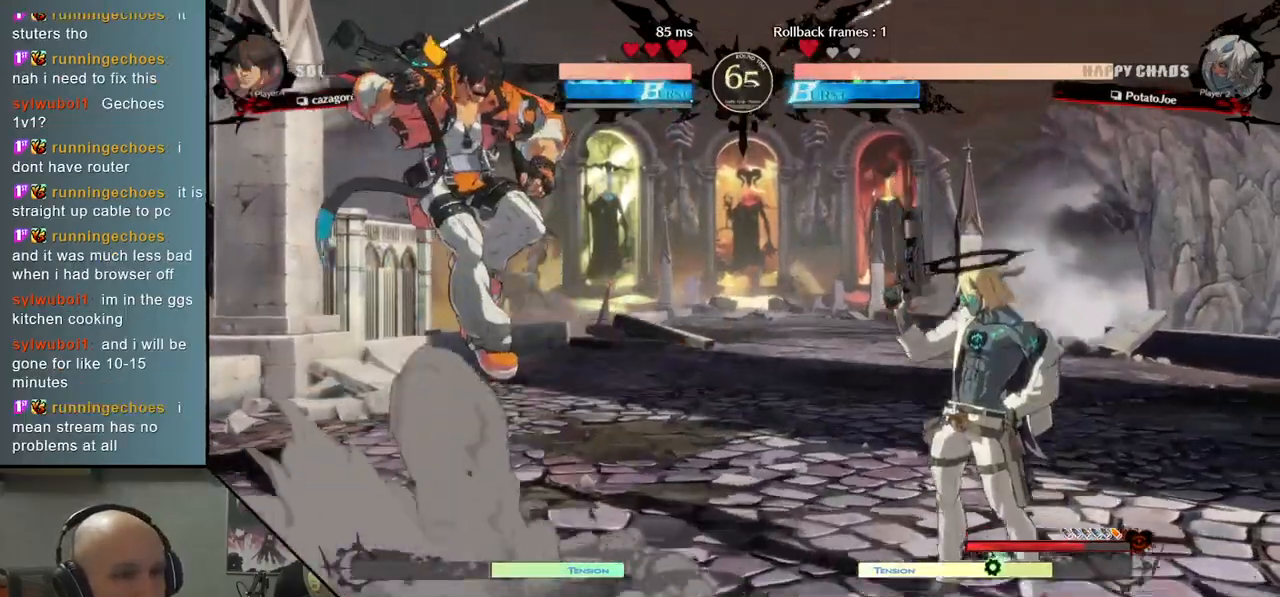
{"buttons": ["CIRCLE"], "left_stick": "center", "events": [[83, "left_stick", "down-right"], [233, "left_stick", "center"]]}
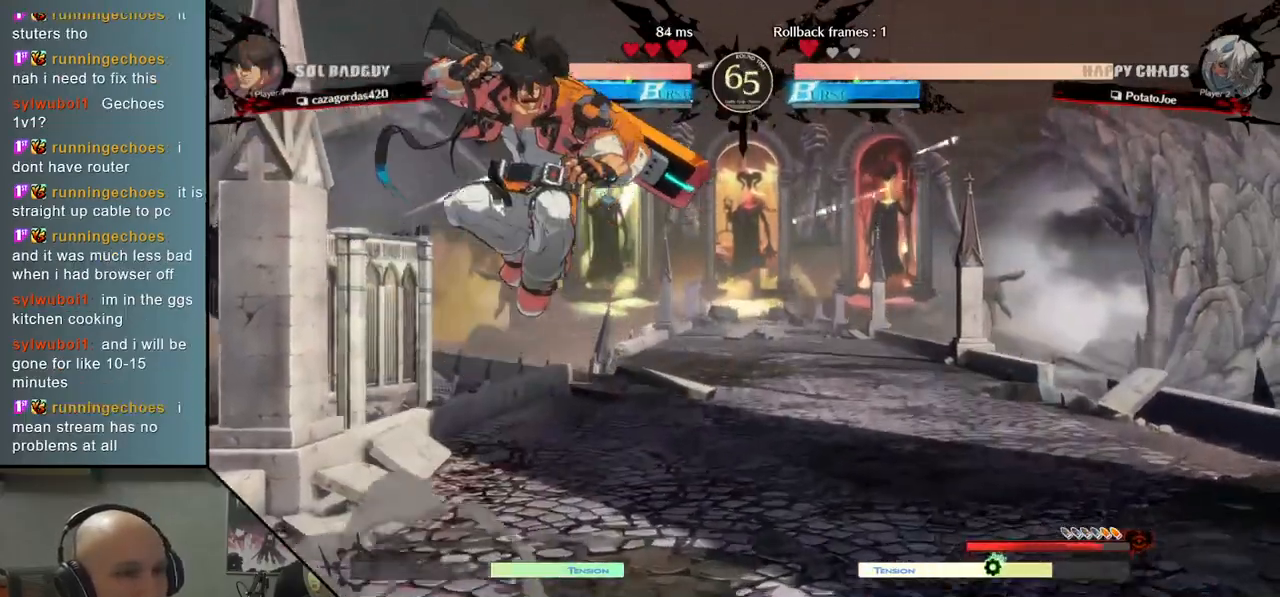
{"buttons": [], "left_stick": "up", "events": [[283, "left_stick", "up"], [317, "CIRCLE", "up"]]}
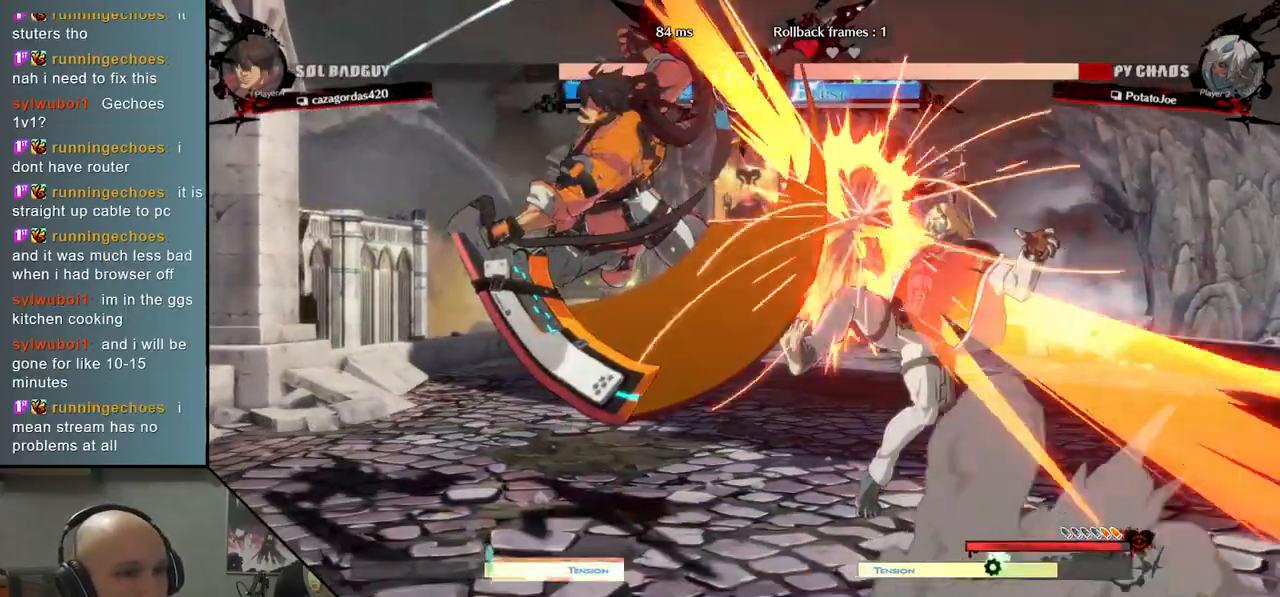
{"buttons": [], "left_stick": "down-right", "events": [[50, "left_stick", "down"], [433, "left_stick", "down-right"]]}
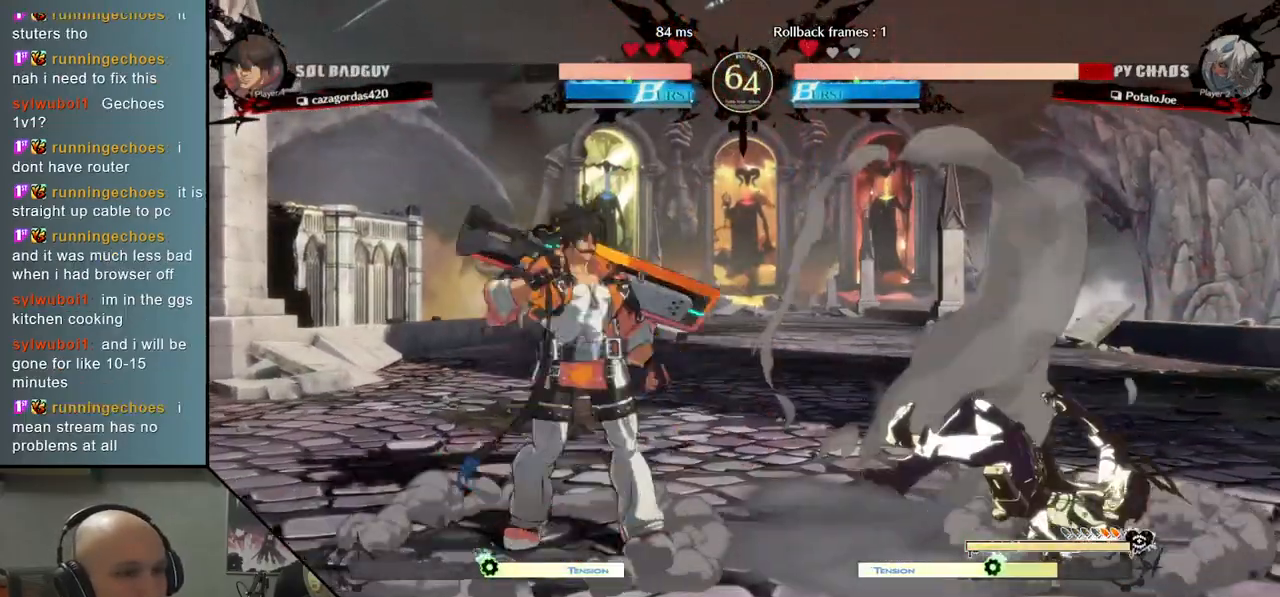
{"buttons": [], "left_stick": "center", "events": [[200, "left_stick", "up"], [367, "left_stick", "center"]]}
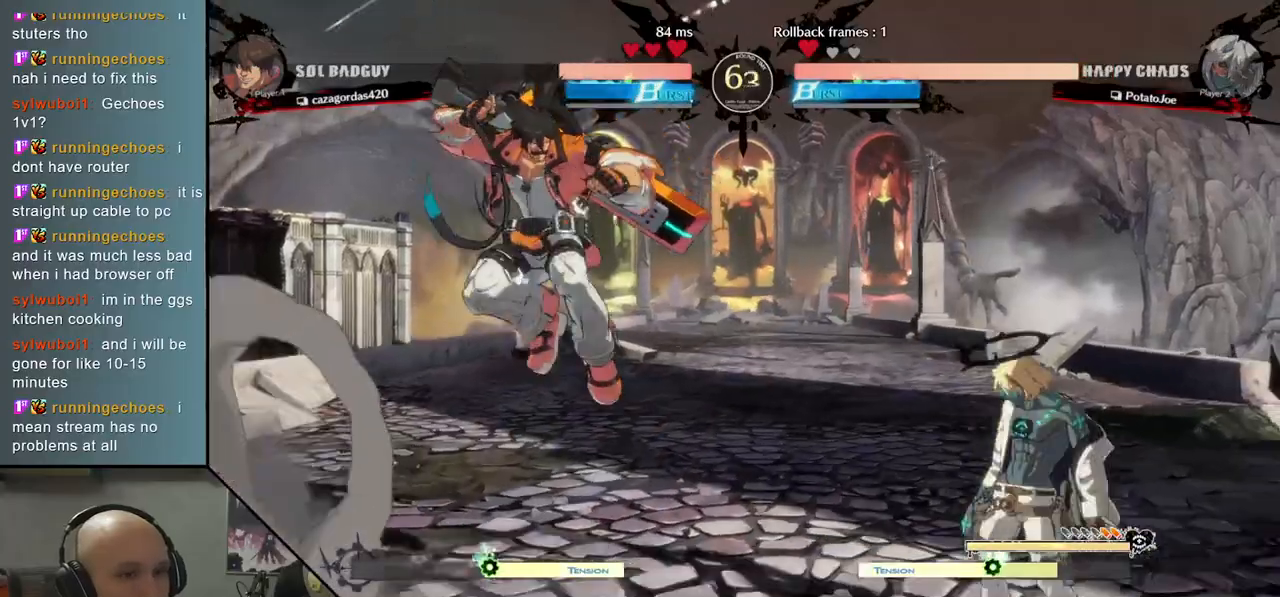
{"buttons": [], "left_stick": "center", "events": [[50, "left_stick", "down"], [133, "left_stick", "right"], [217, "left_stick", "up"], [417, "left_stick", "center"]]}
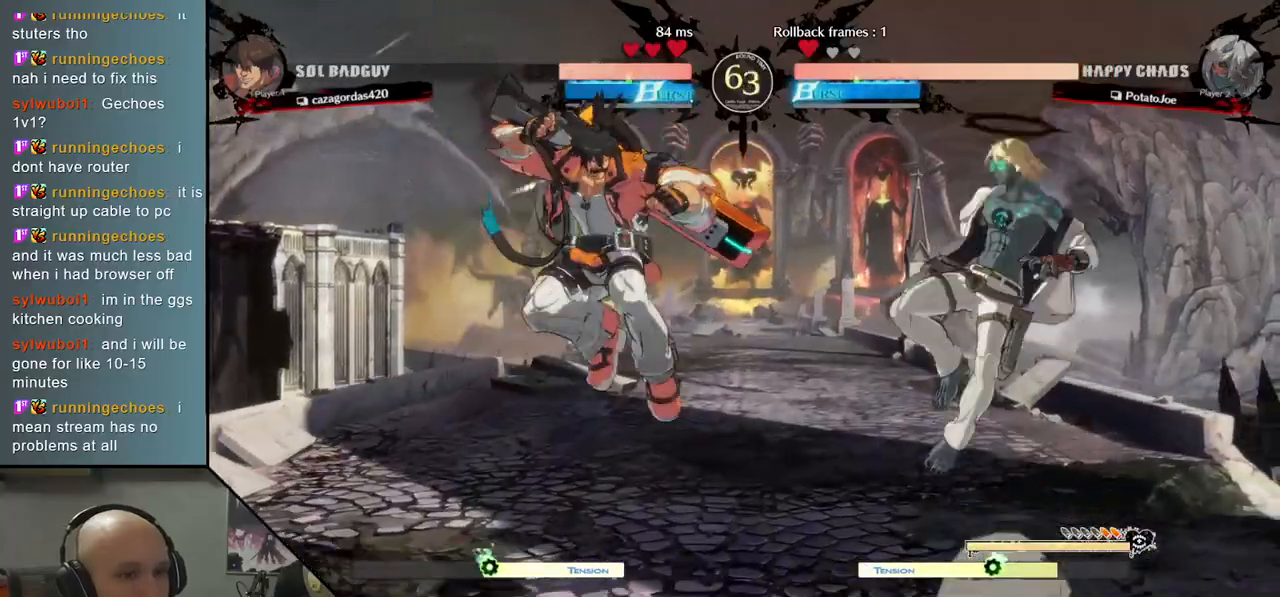
{"buttons": ["CIRCLE"], "left_stick": "center", "events": [[183, "left_stick", "down"], [267, "left_stick", "center"], [333, "left_stick", "down"], [450, "CIRCLE", "down"], [483, "left_stick", "center"]]}
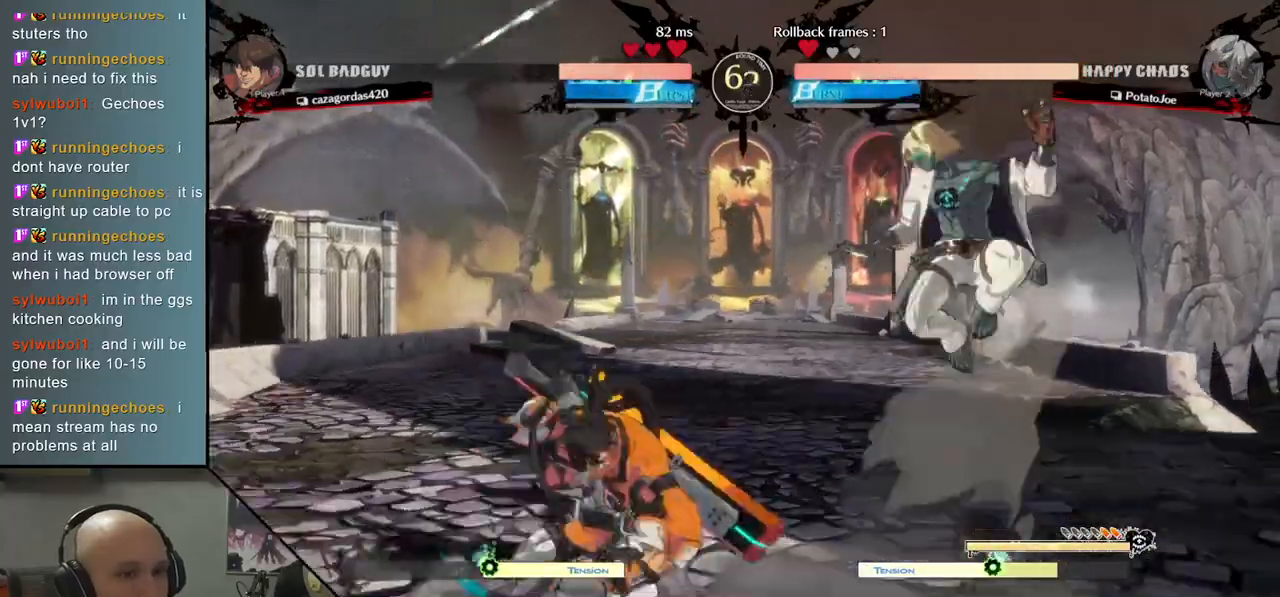
{"buttons": [], "left_stick": "up", "events": [[50, "left_stick", "right"], [100, "left_stick", "up-right"], [267, "left_stick", "right"], [367, "left_stick", "up-right"], [467, "CIRCLE", "up"], [483, "left_stick", "up"]]}
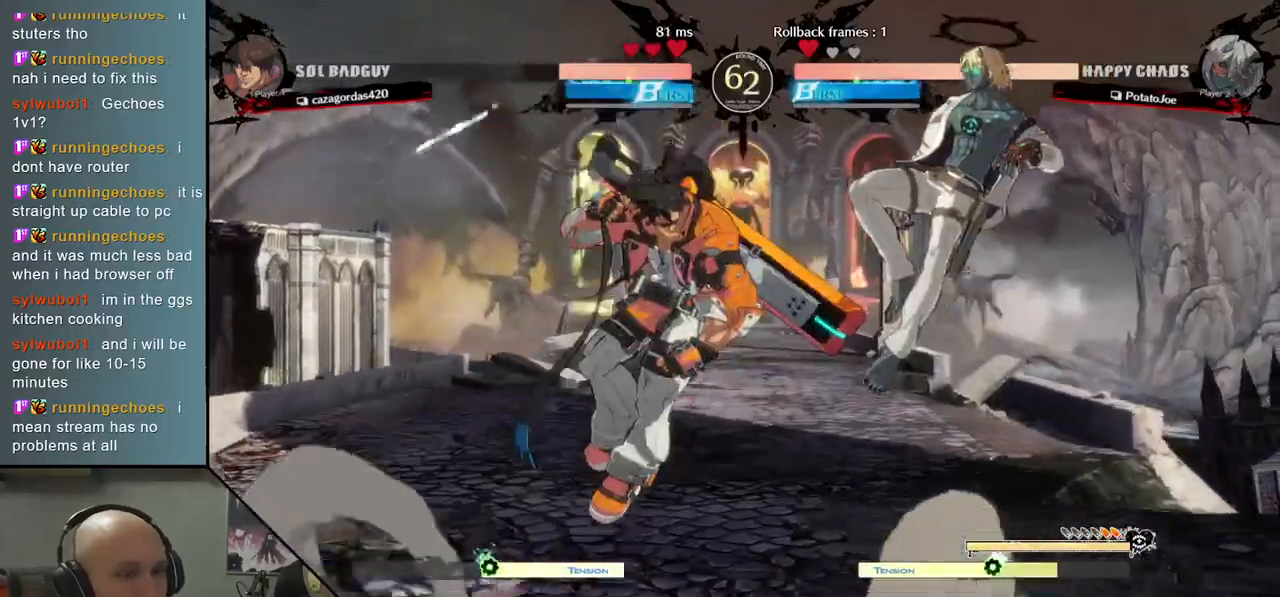
{"buttons": [], "left_stick": "left", "events": [[100, "SQUARE", "down"], [100, "left_stick", "center"], [183, "SQUARE", "up"], [183, "left_stick", "down"], [283, "SQUARE", "down"], [333, "left_stick", "left"], [367, "SQUARE", "up"]]}
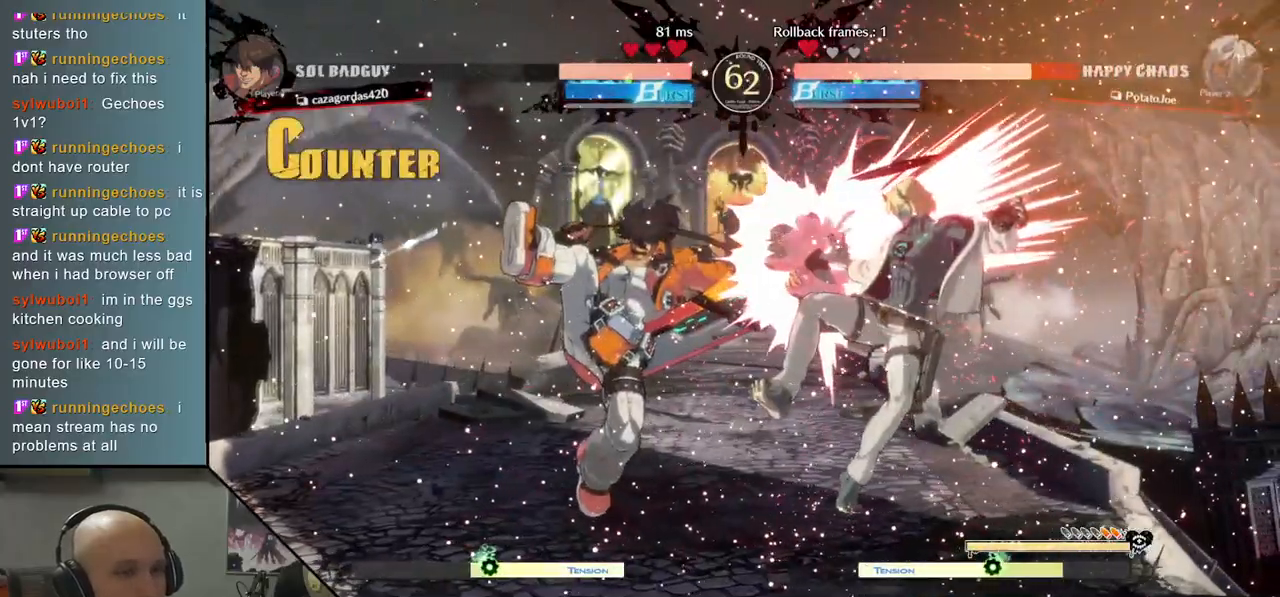
{"buttons": [], "left_stick": "right", "events": [[67, "left_stick", "right"]]}
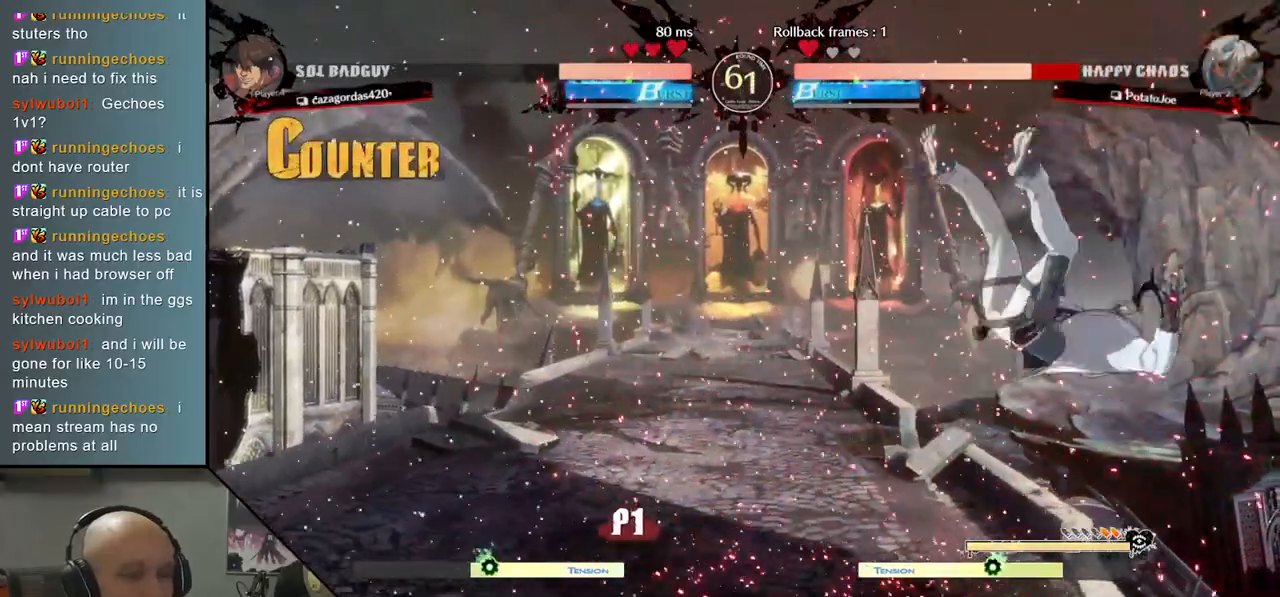
{"buttons": [], "left_stick": "down-right", "events": [[450, "left_stick", "down-right"]]}
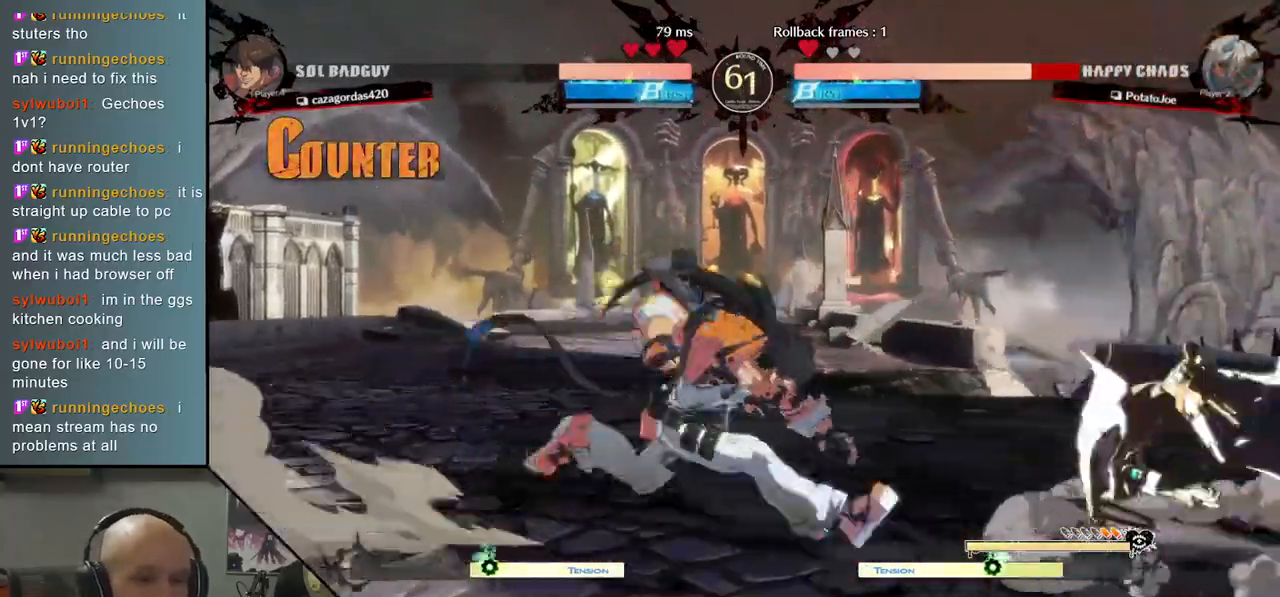
{"buttons": [], "left_stick": "center", "events": [[133, "left_stick", "right"], [367, "CIRCLE", "down"], [417, "left_stick", "center"], [450, "CIRCLE", "up"]]}
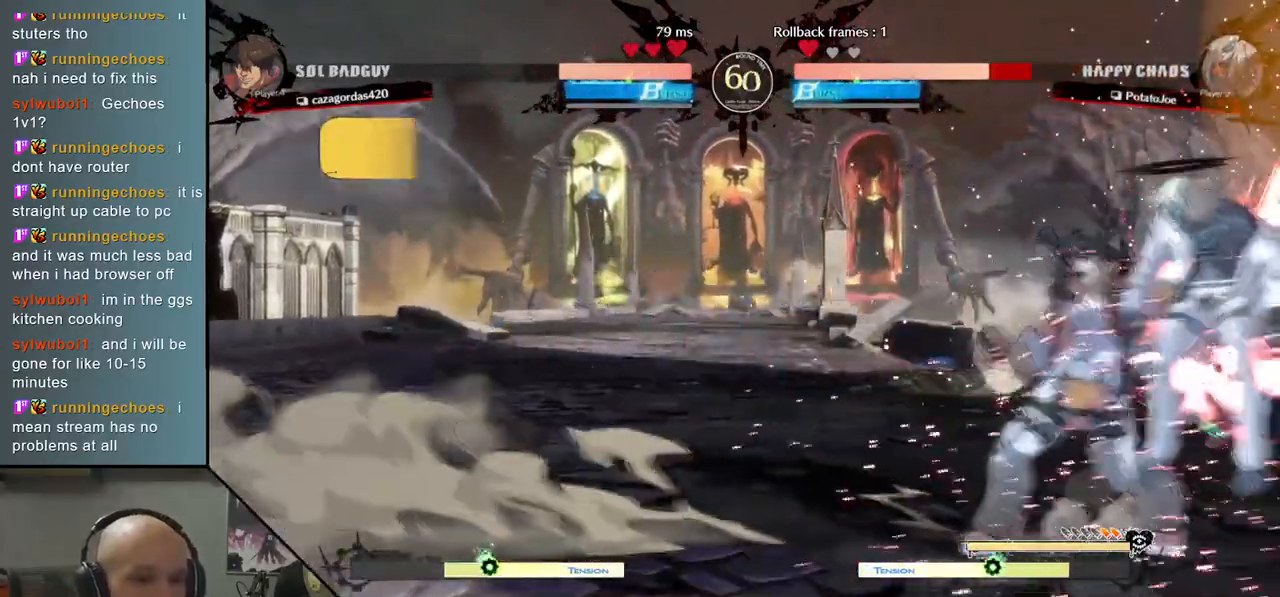
{"buttons": ["CROSS", "CIRCLE"], "left_stick": "right", "events": [[33, "CIRCLE", "down"], [67, "left_stick", "right"], [133, "CIRCLE", "up"], [433, "CIRCLE", "down"], [450, "CROSS", "down"]]}
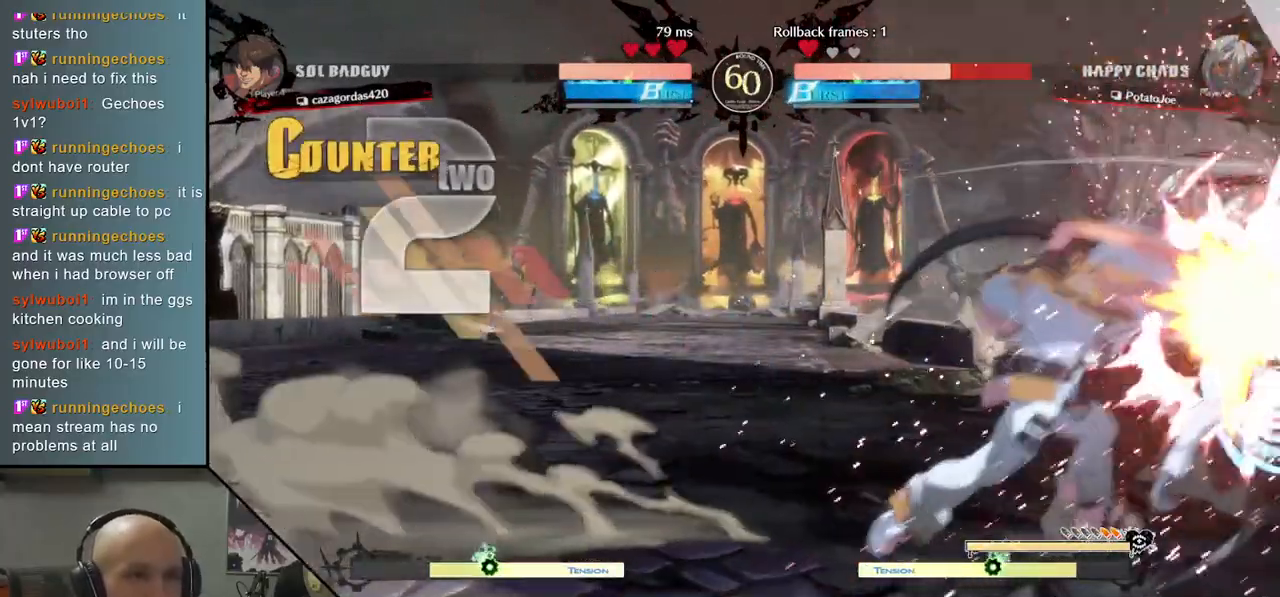
{"buttons": [], "left_stick": "center", "events": [[50, "CIRCLE", "up"], [67, "CROSS", "up"], [100, "left_stick", "center"]]}
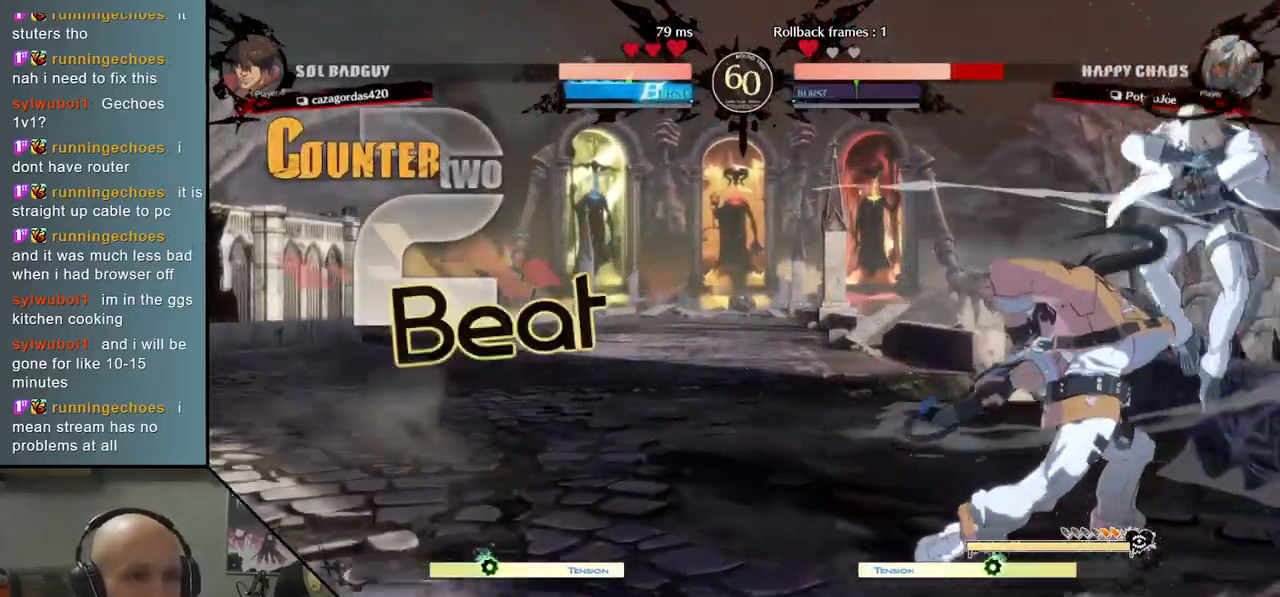
{"buttons": [], "left_stick": "center", "events": []}
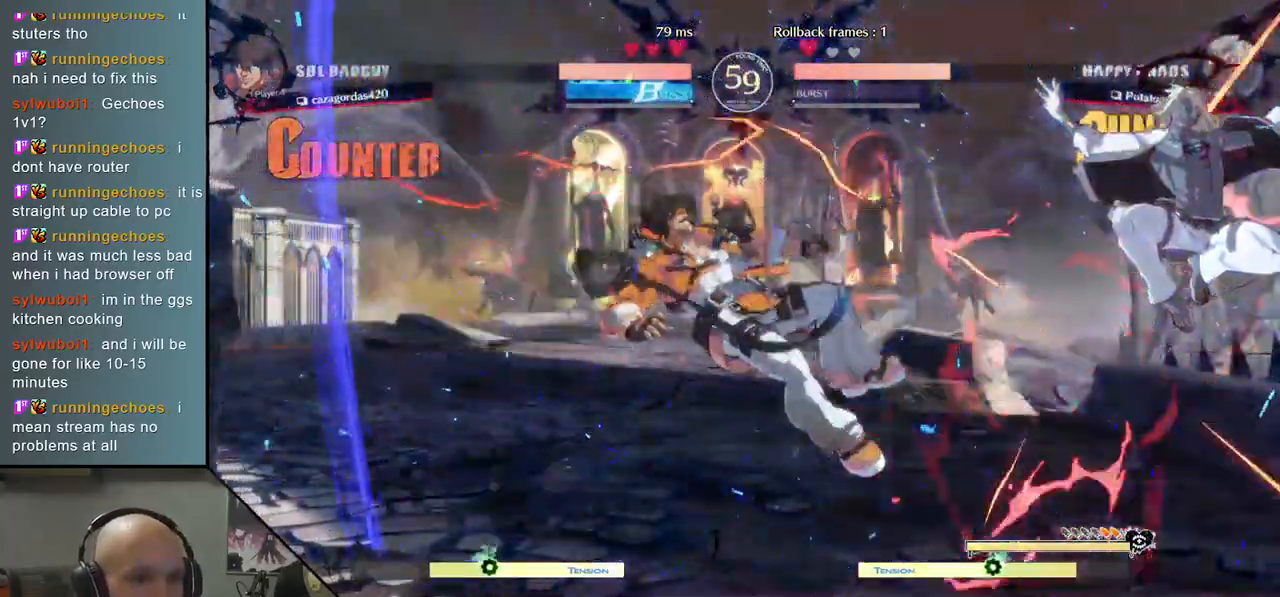
{"buttons": [], "left_stick": "center", "events": [[400, "left_stick", "down"], [467, "left_stick", "center"]]}
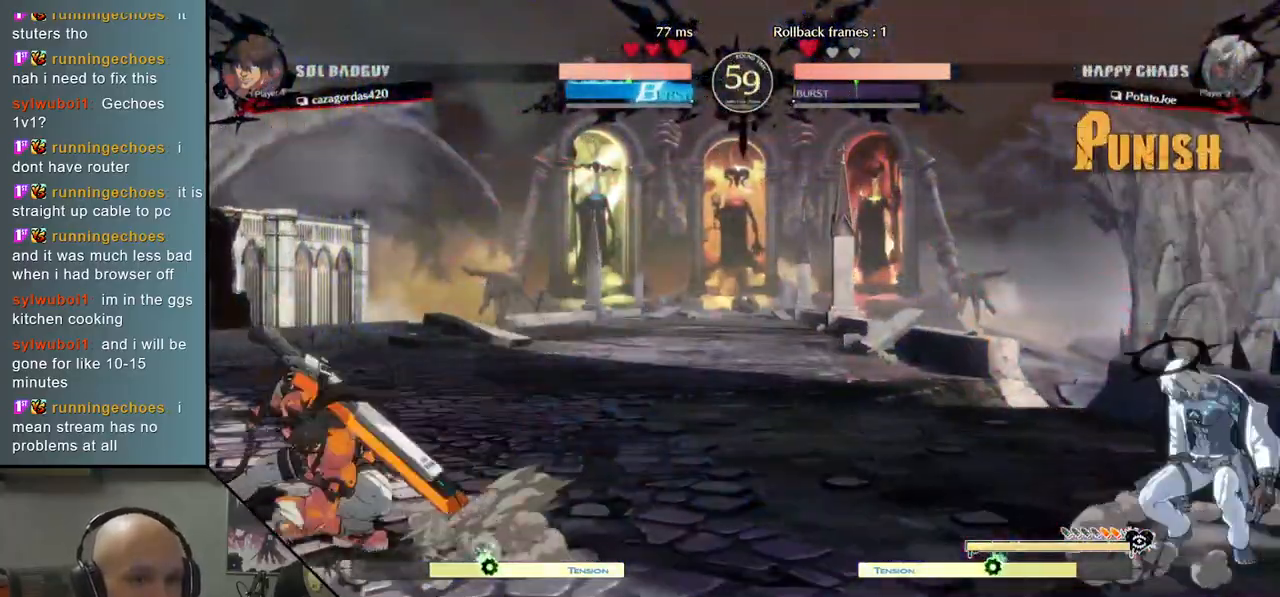
{"buttons": ["CIRCLE"], "left_stick": "center", "events": [[17, "left_stick", "down"], [100, "CIRCLE", "down"], [183, "left_stick", "center"]]}
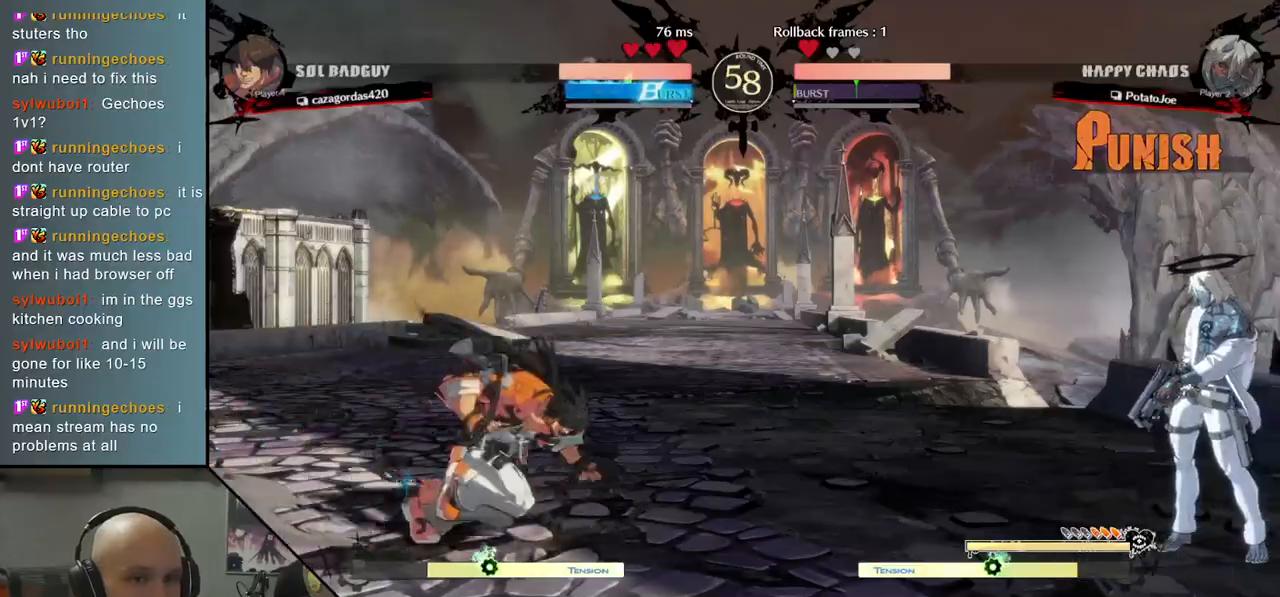
{"buttons": ["CIRCLE"], "left_stick": "left", "events": [[317, "CIRCLE", "up"], [450, "left_stick", "left"], [483, "CIRCLE", "down"]]}
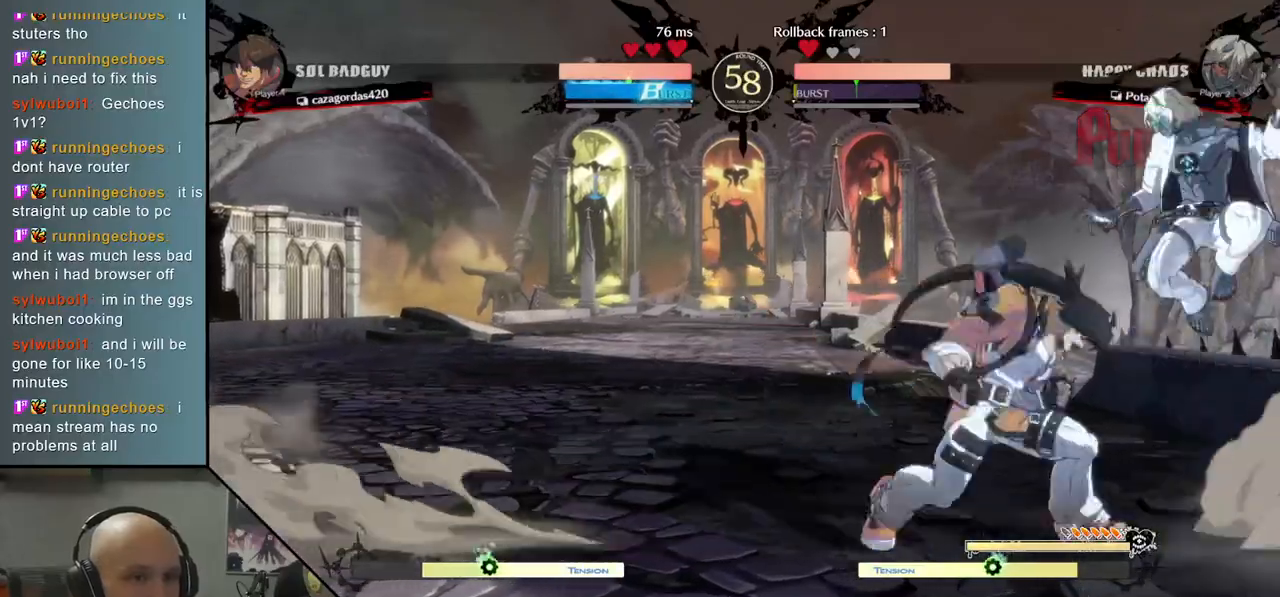
{"buttons": ["CIRCLE"], "left_stick": "center", "events": [[67, "CIRCLE", "up"], [133, "CIRCLE", "down"], [200, "CIRCLE", "up"], [250, "left_stick", "center"], [283, "CIRCLE", "down"], [317, "left_stick", "right"], [350, "CIRCLE", "up"], [417, "left_stick", "down"], [483, "CIRCLE", "down"], [483, "left_stick", "center"]]}
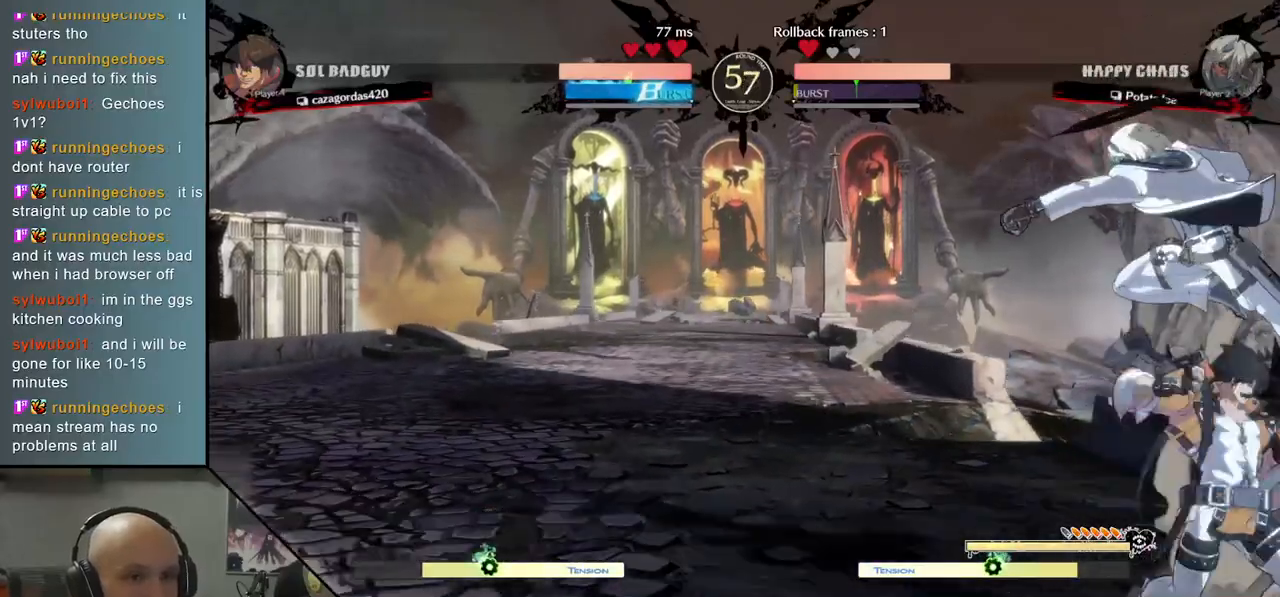
{"buttons": [], "left_stick": "right", "events": [[33, "CIRCLE", "up"], [133, "CIRCLE", "down"], [183, "CIRCLE", "up"], [250, "CIRCLE", "down"], [317, "CIRCLE", "up"], [400, "CIRCLE", "down"], [450, "left_stick", "right"], [483, "CIRCLE", "up"]]}
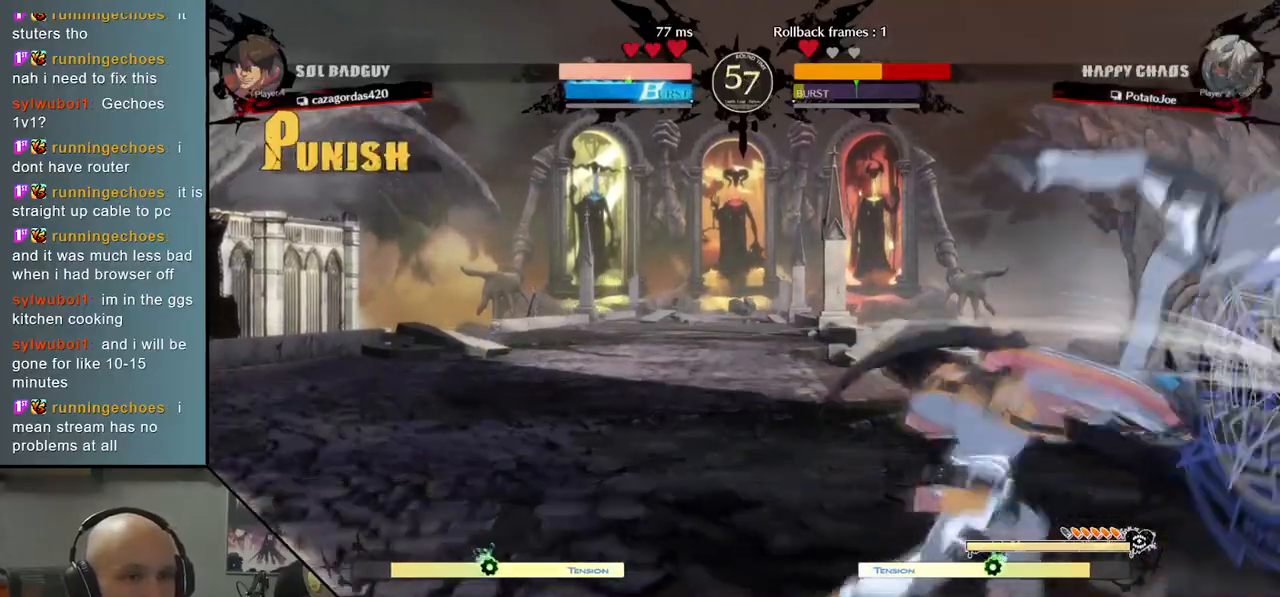
{"buttons": [], "left_stick": "right", "events": []}
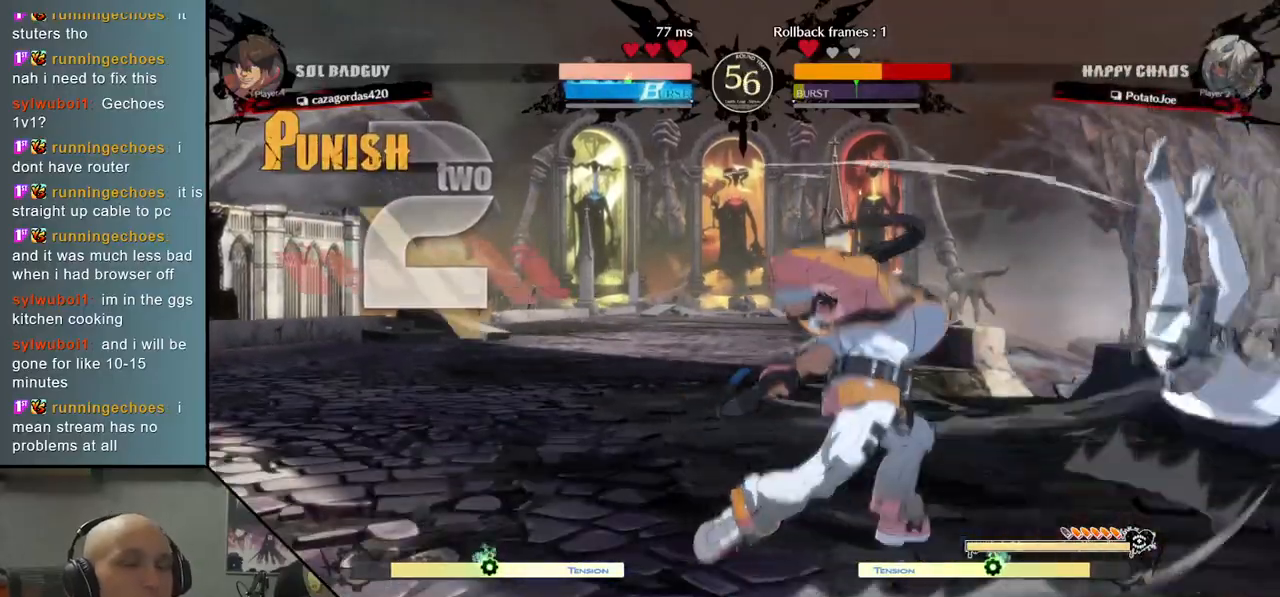
{"buttons": ["CIRCLE"], "left_stick": "center", "events": [[467, "CIRCLE", "down"], [467, "left_stick", "center"]]}
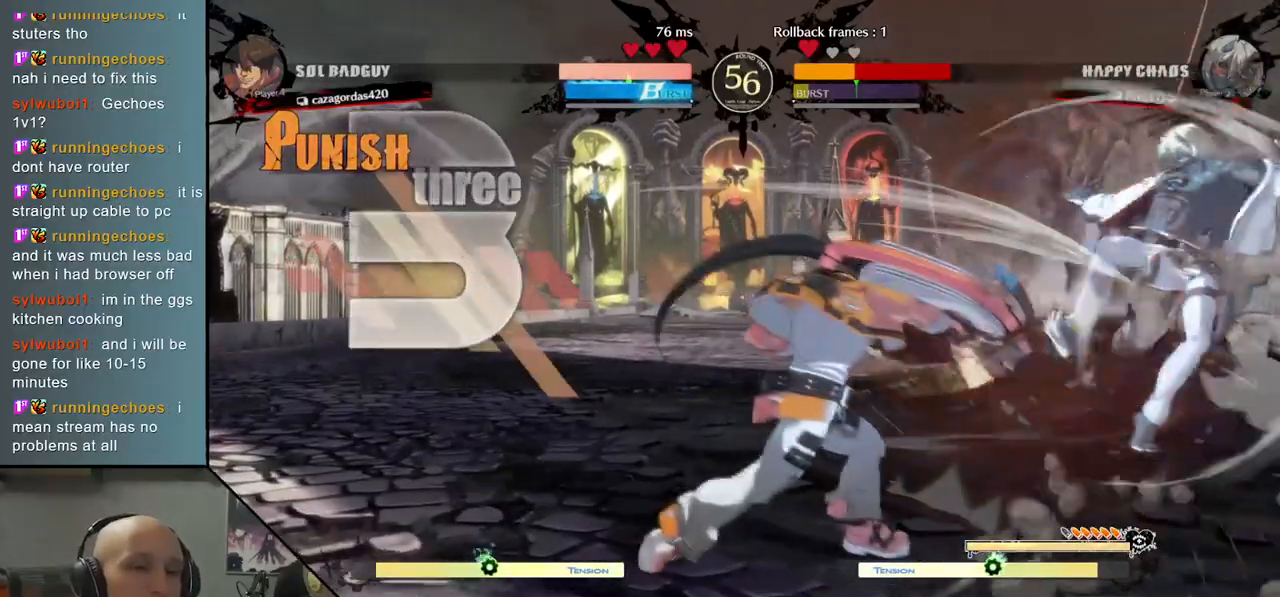
{"buttons": ["CIRCLE"], "left_stick": "center", "events": [[17, "CIRCLE", "up"], [133, "CIRCLE", "down"], [200, "CIRCLE", "up"], [217, "left_stick", "right"], [317, "CIRCLE", "down"], [383, "CIRCLE", "up"], [450, "left_stick", "center"], [500, "CIRCLE", "down"]]}